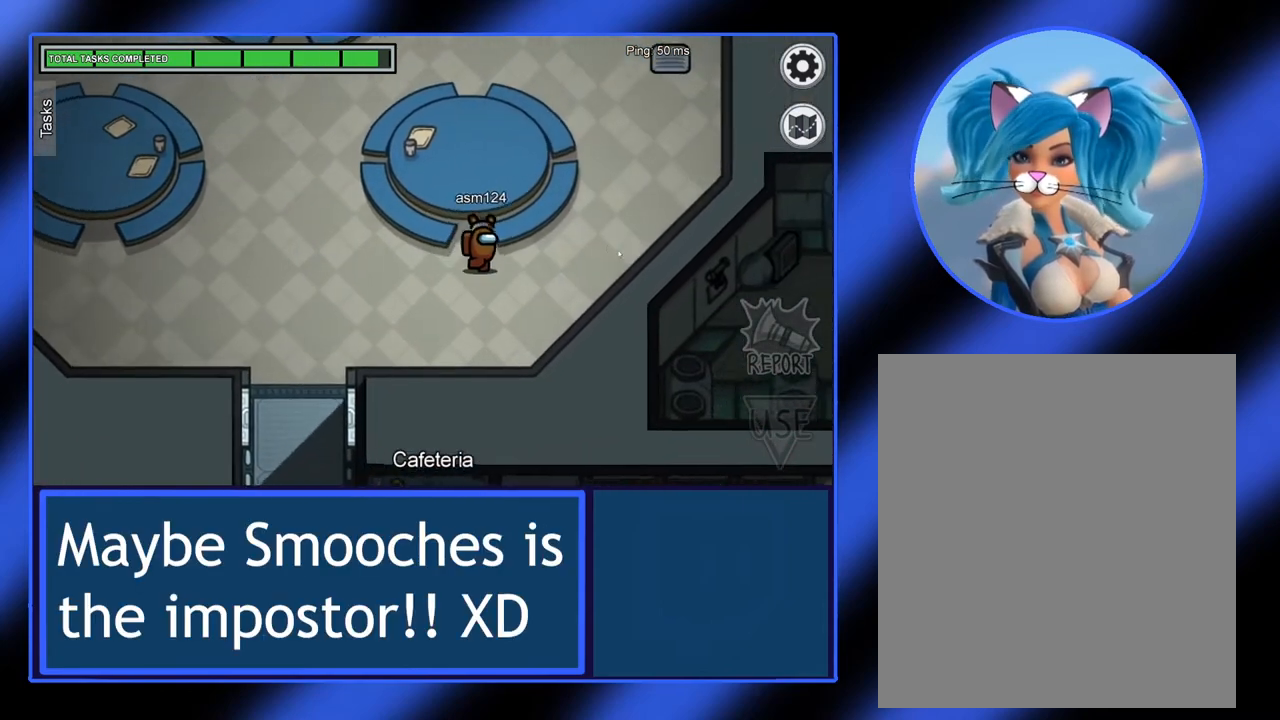
Gameplay with keyboard and mouse; each line is a JSON object with the keys and mouse buttons held at the frame after it. "events" lists presses ("down") and releases ("up") of "mouse_left", "mouse_wheel", "mouse_right", "mouse_mb4" and "mouse_mb5" between this image and that frame as [ms after this image, input, new state], when the widget could be followed in between. "mouse_left", "mouse_wheel", "mouse_right", "mouse_mb4", "mouse_mb5" = the "left", "wheel", "right", "mb4", "mb5" buttons of the "mouse" list. No other keys are recorded. "wheel" means that the mouse wheel is clicked or scrolled. Not read: mouse_move.
{"keys": [], "mouse": ["left"], "events": []}
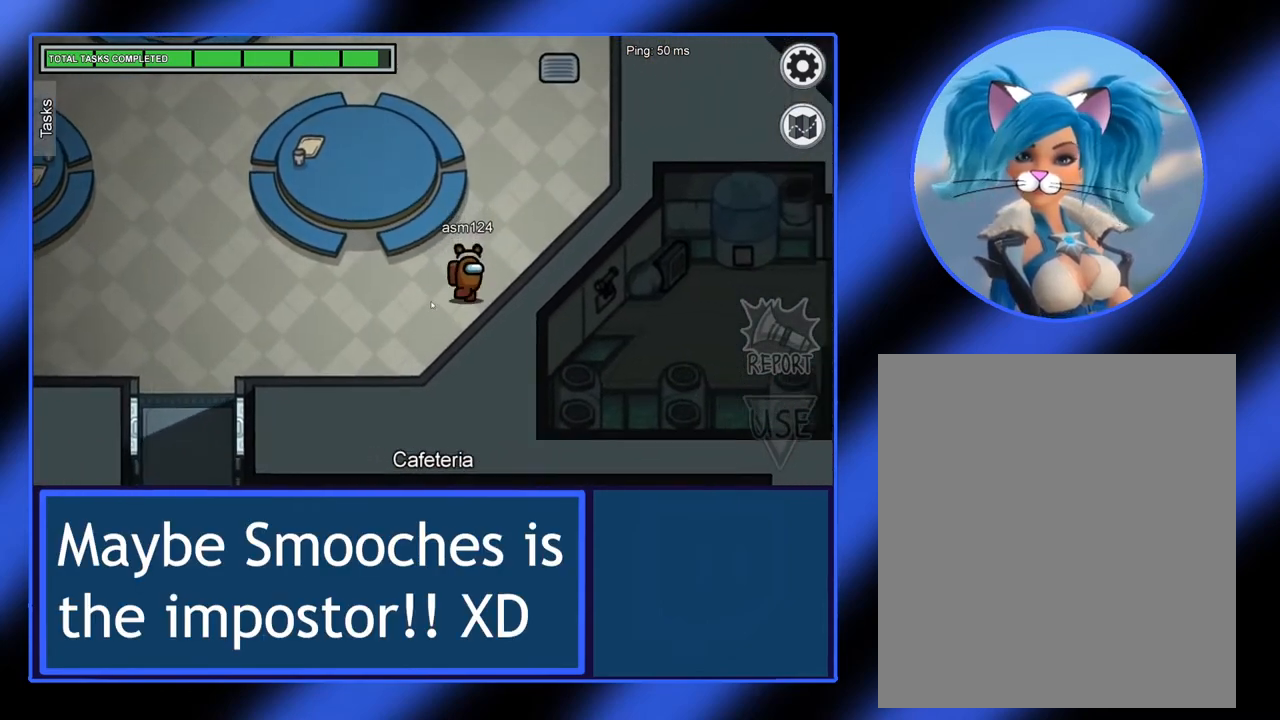
{"keys": [], "mouse": ["left"], "events": []}
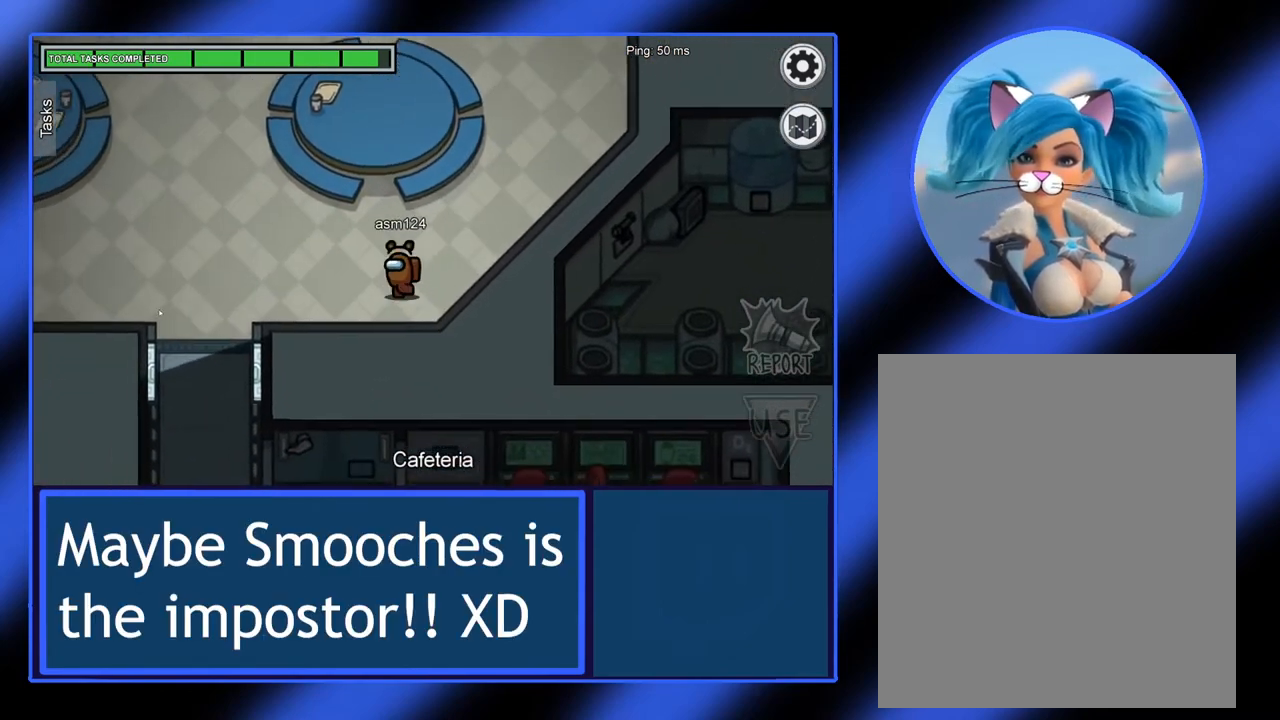
{"keys": [], "mouse": ["left"], "events": []}
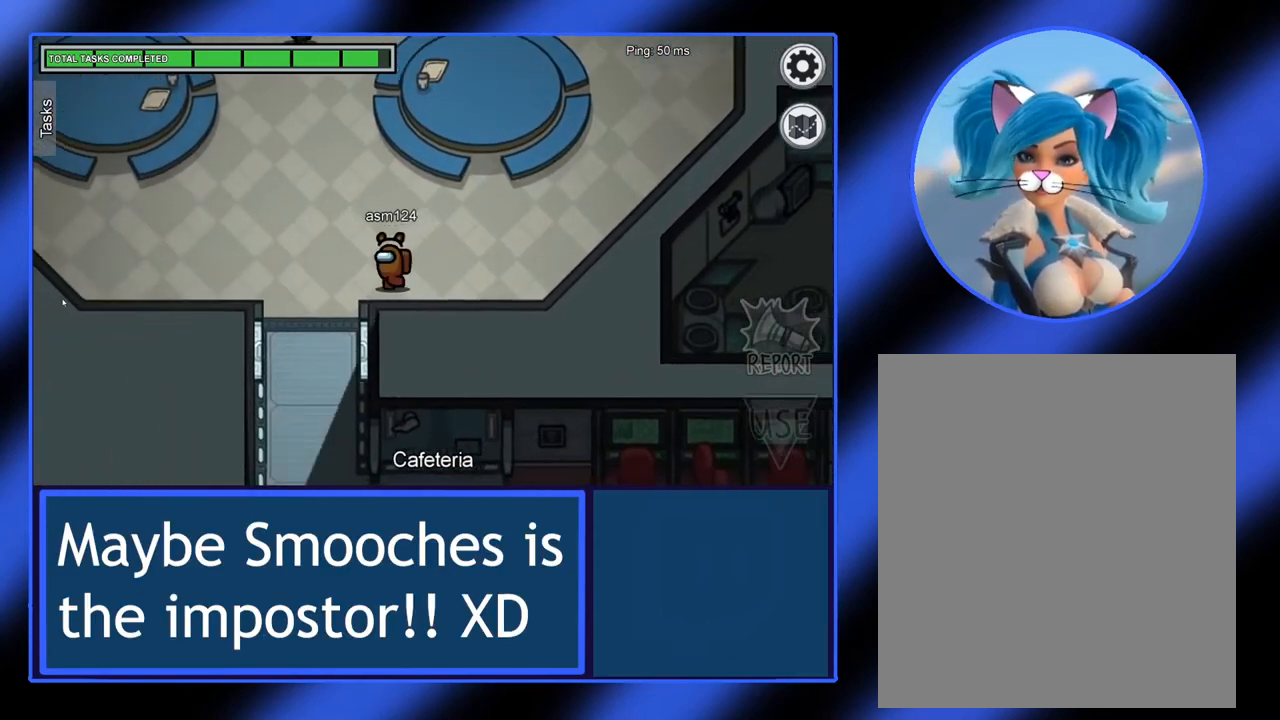
{"keys": [], "mouse": ["left"], "events": []}
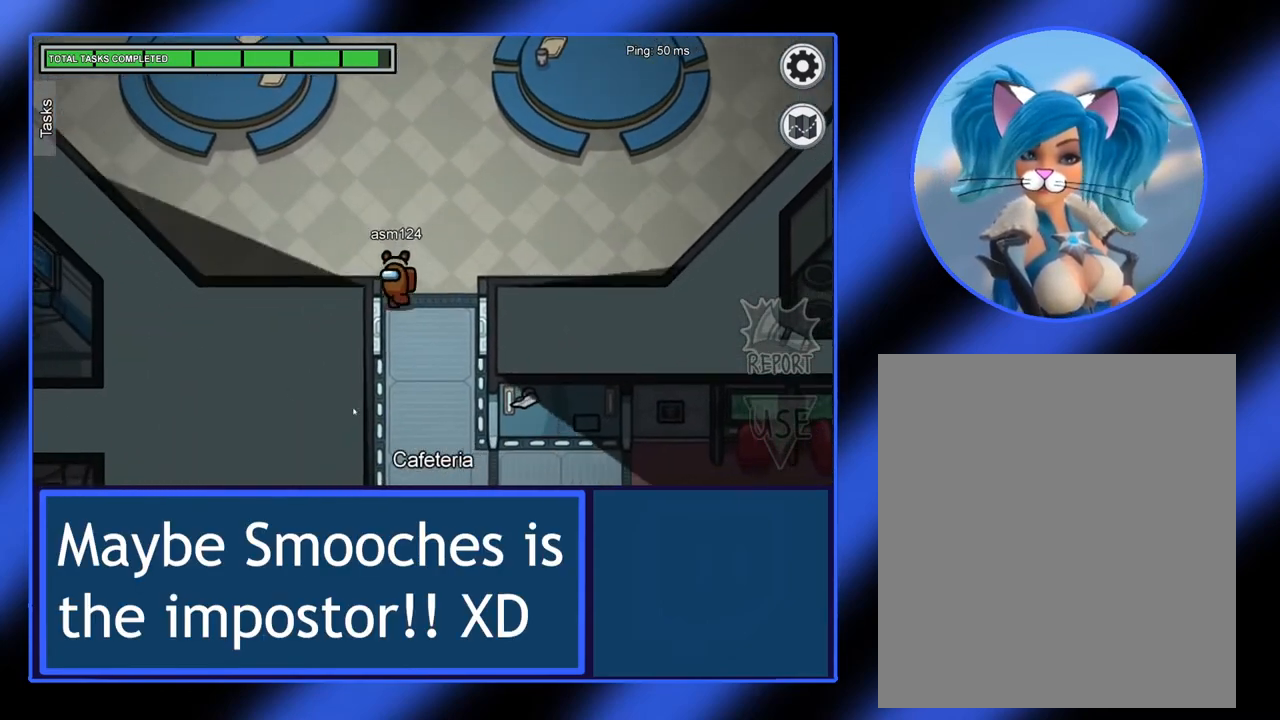
{"keys": [], "mouse": ["left"], "events": []}
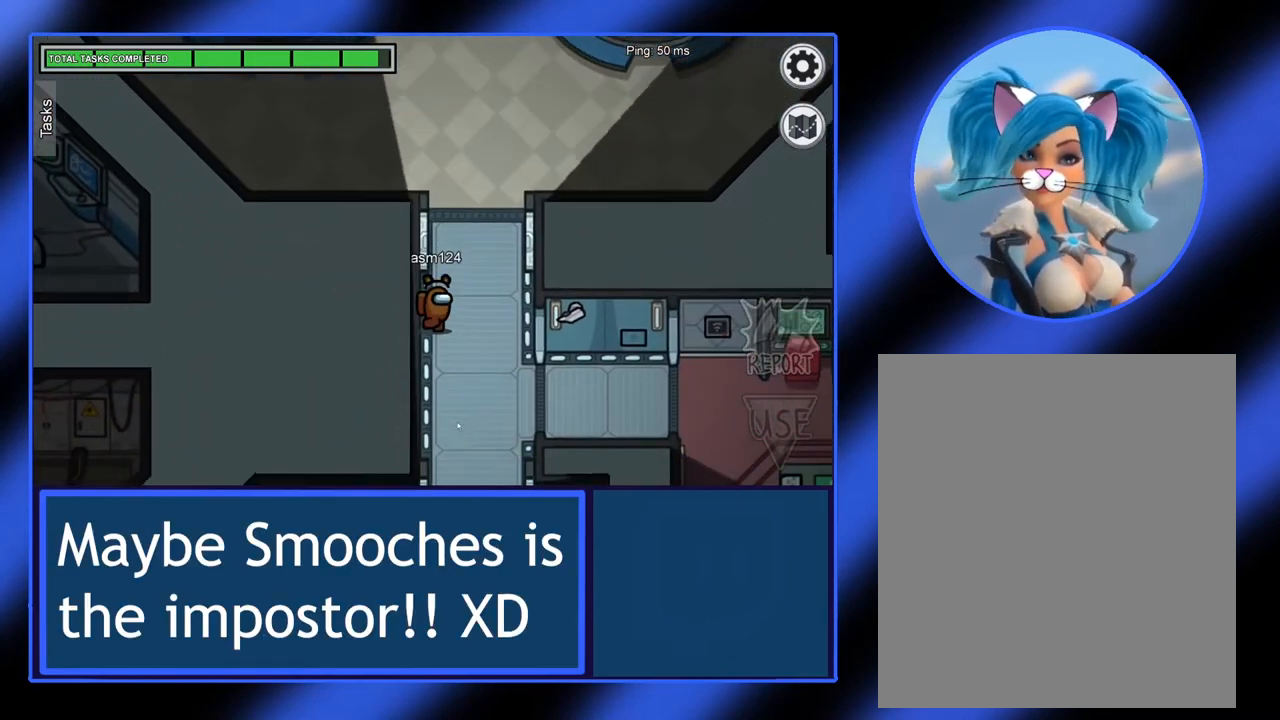
{"keys": [], "mouse": ["left"], "events": []}
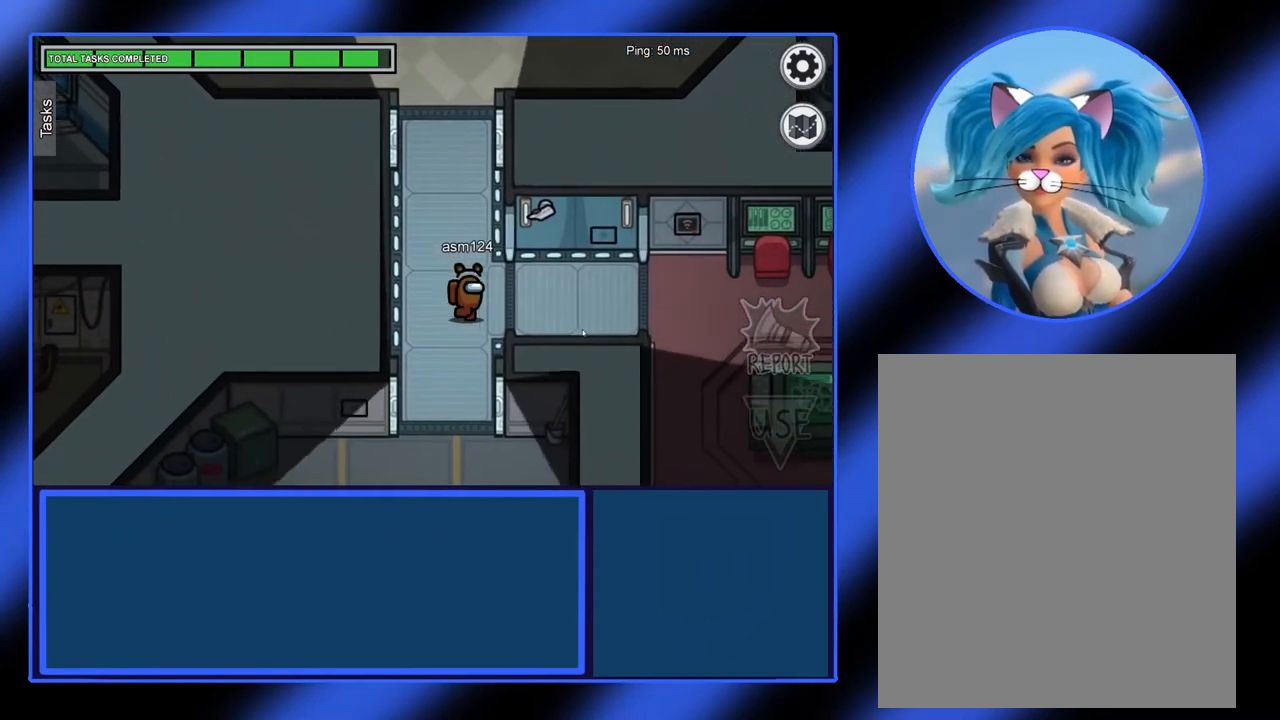
{"keys": [], "mouse": ["left"], "events": []}
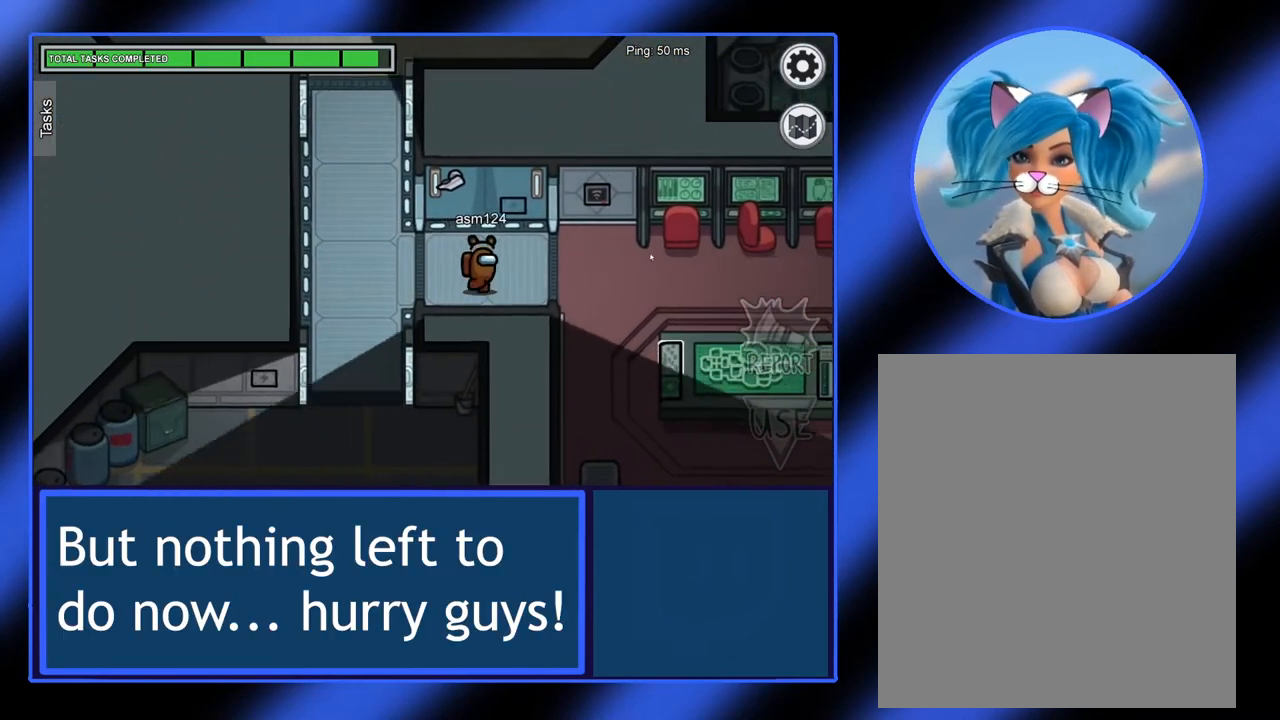
{"keys": [], "mouse": ["left"], "events": []}
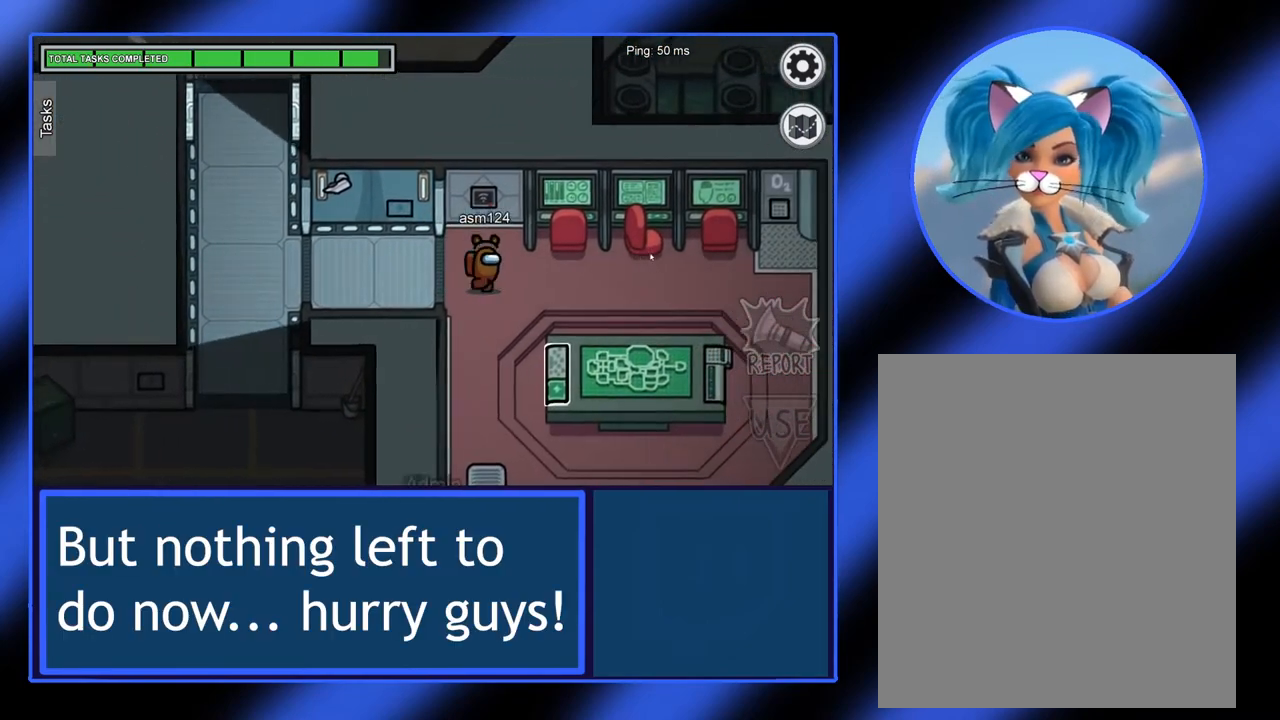
{"keys": [], "mouse": ["left"], "events": []}
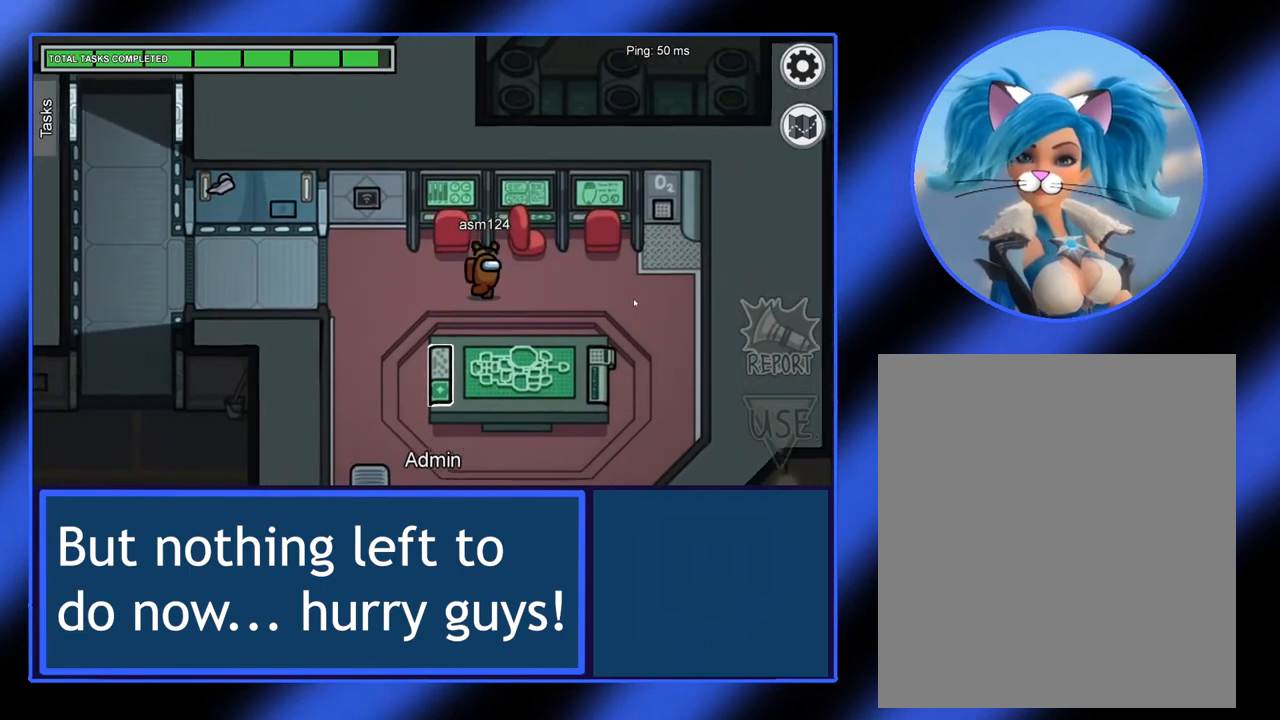
{"keys": [], "mouse": ["left"], "events": []}
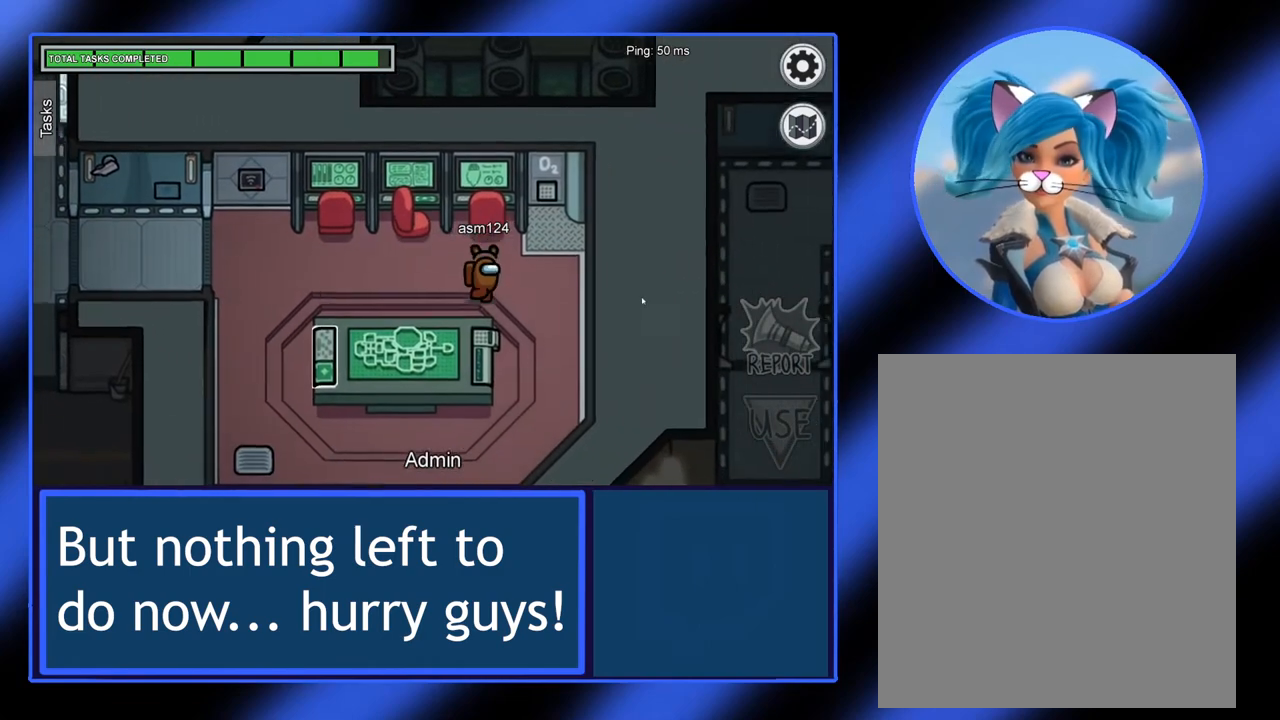
{"keys": [], "mouse": ["left"], "events": []}
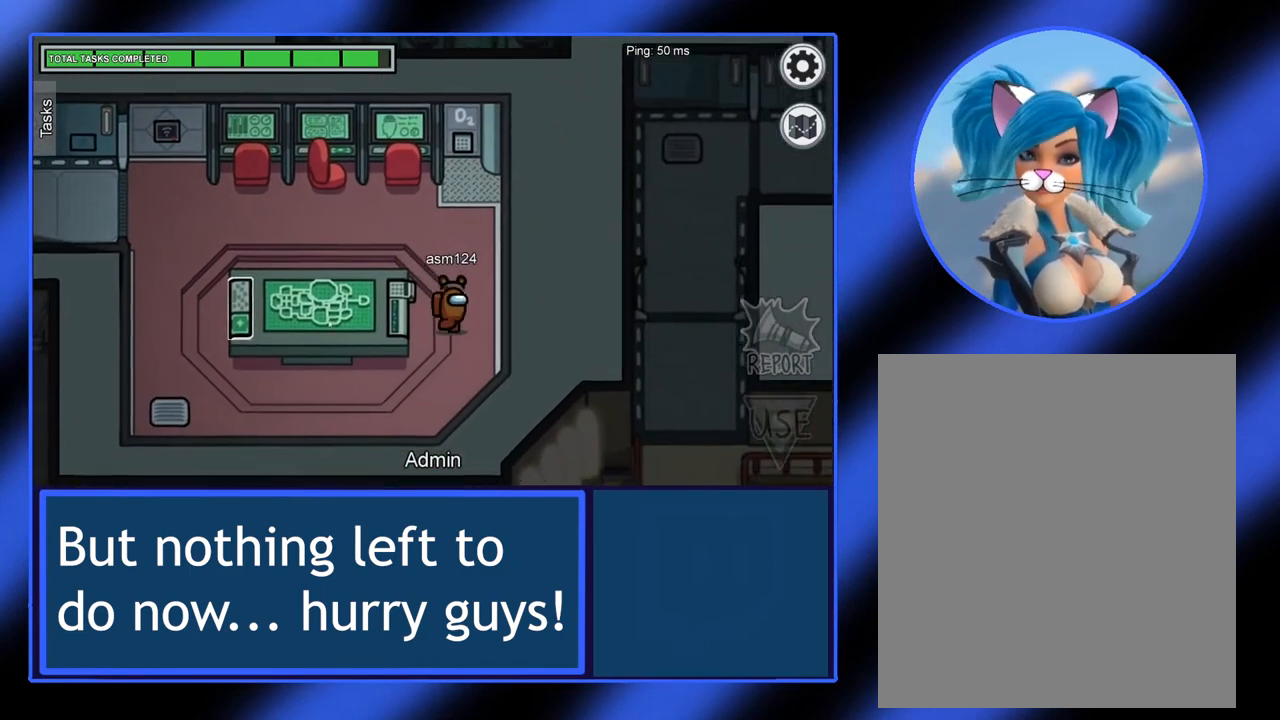
{"keys": [], "mouse": [], "events": [[83, "mouse_left", "up"]]}
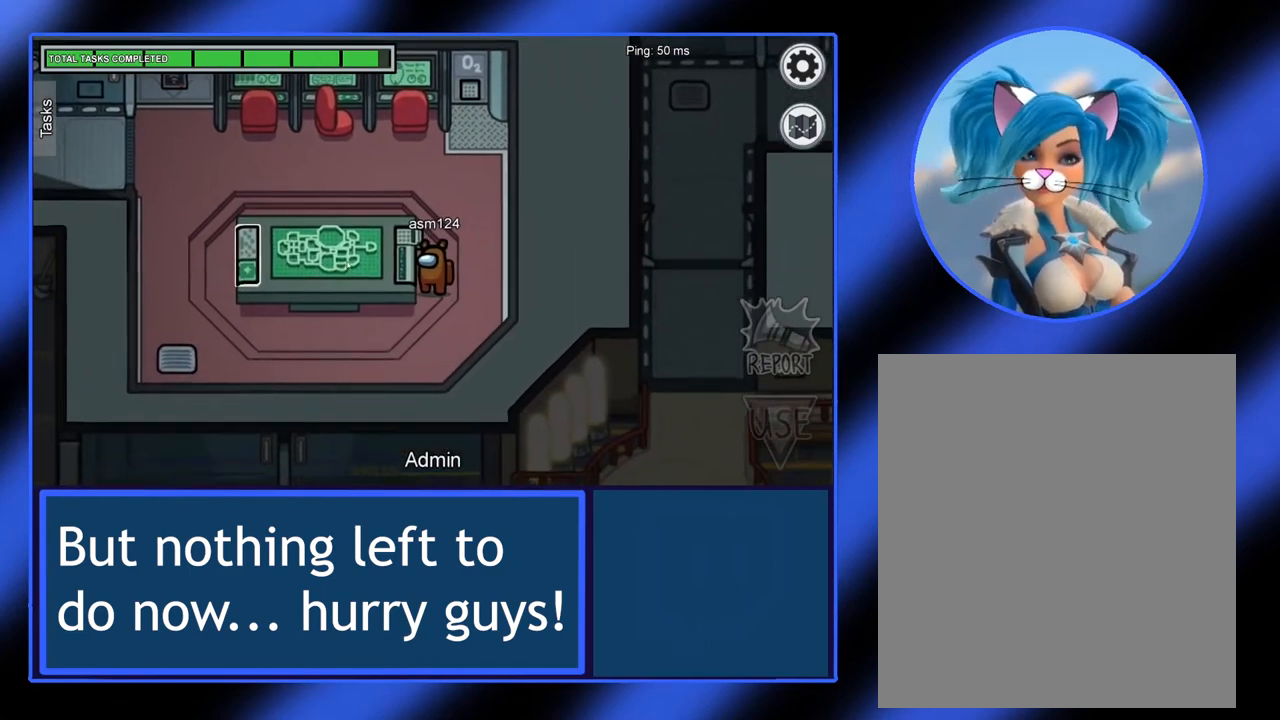
{"keys": [], "mouse": [], "events": []}
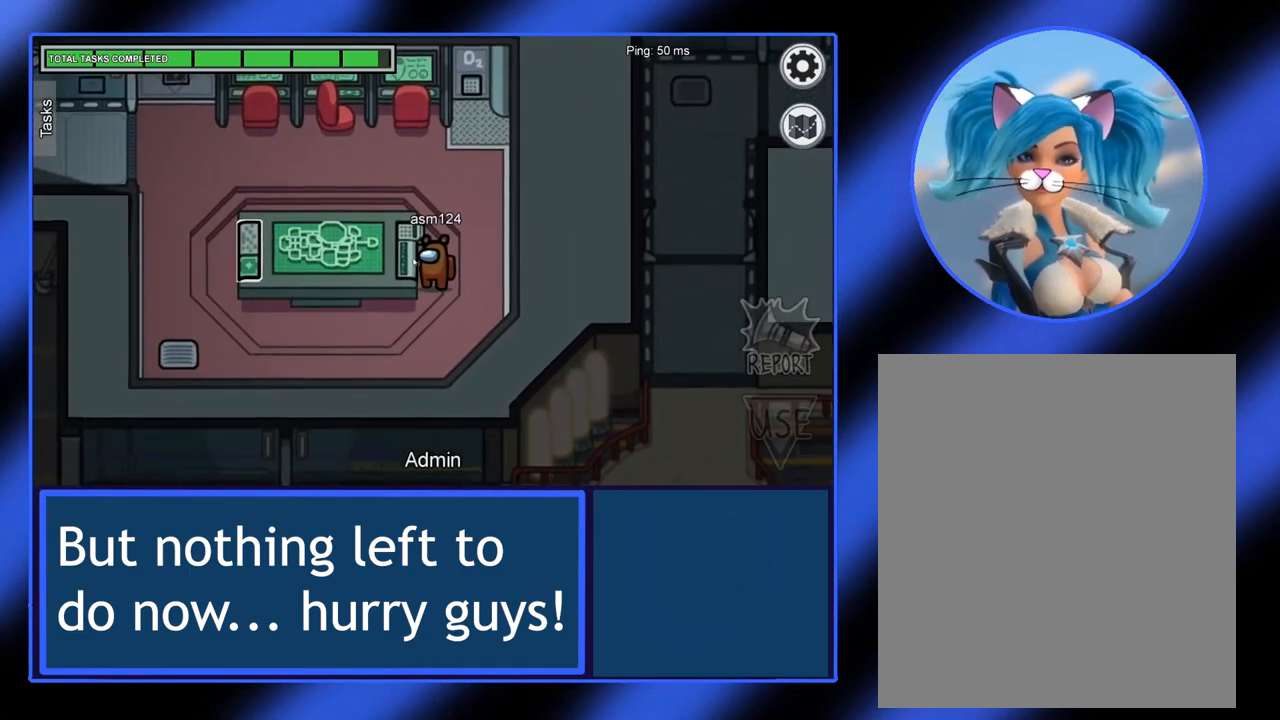
{"keys": [], "mouse": [], "events": [[100, "mouse_left", "down"], [233, "mouse_left", "up"]]}
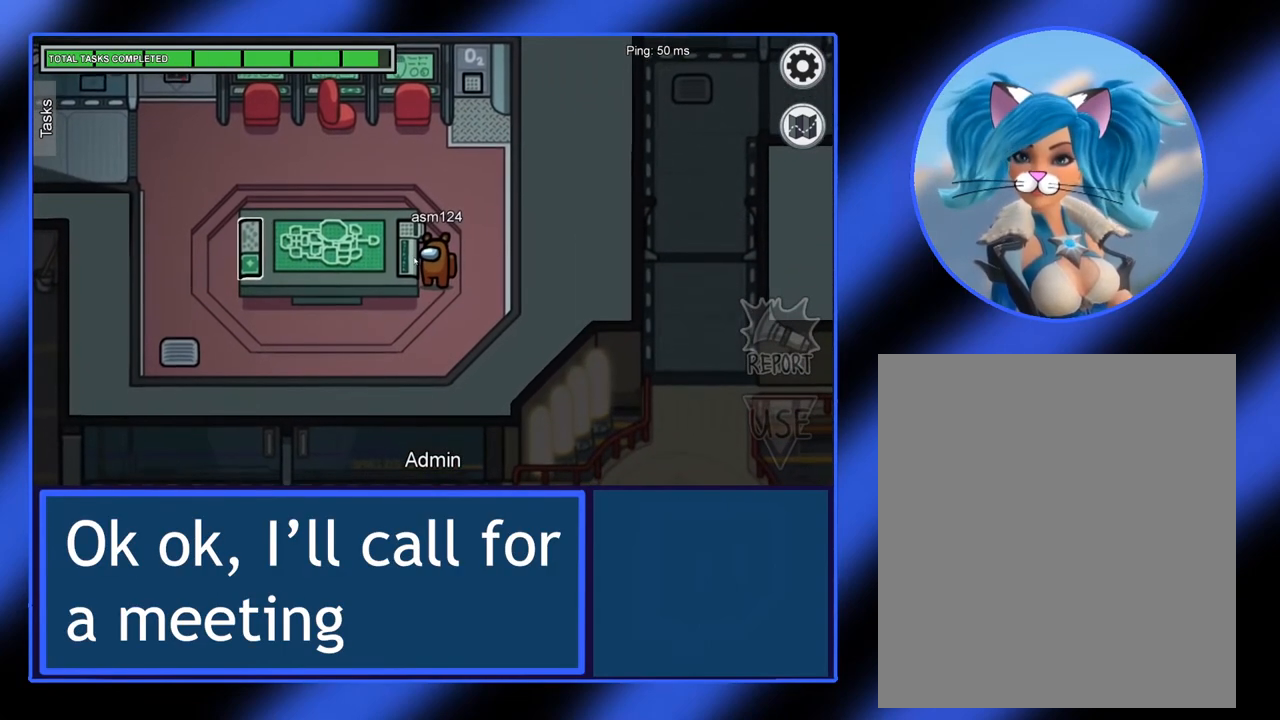
{"keys": [], "mouse": ["left"], "events": [[133, "mouse_left", "down"], [250, "mouse_left", "up"], [483, "mouse_left", "down"]]}
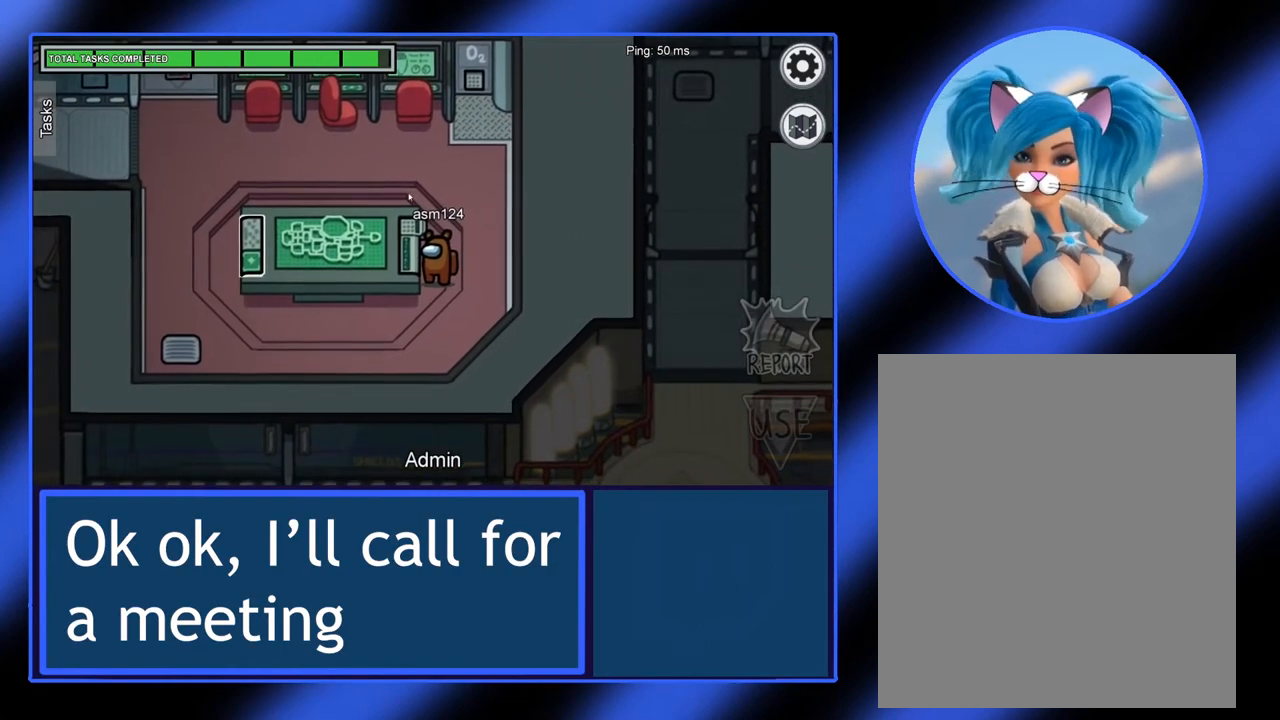
{"keys": [], "mouse": ["left"], "events": []}
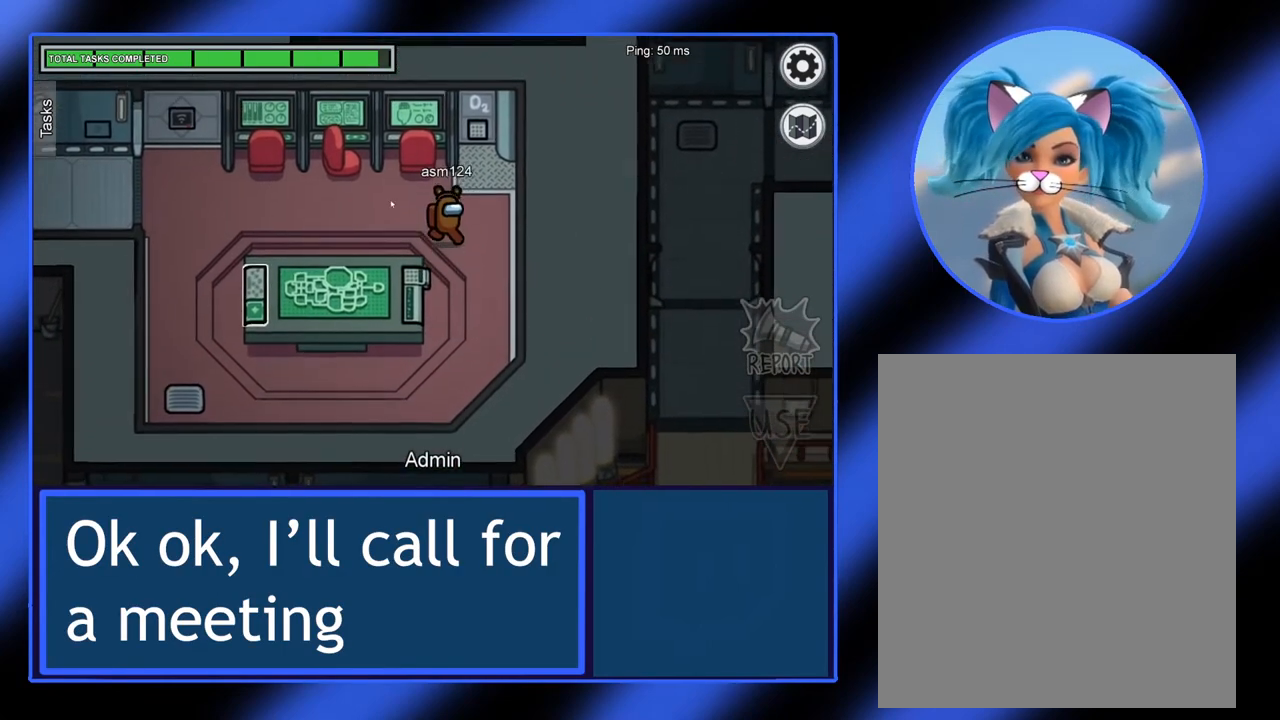
{"keys": [], "mouse": ["left"], "events": []}
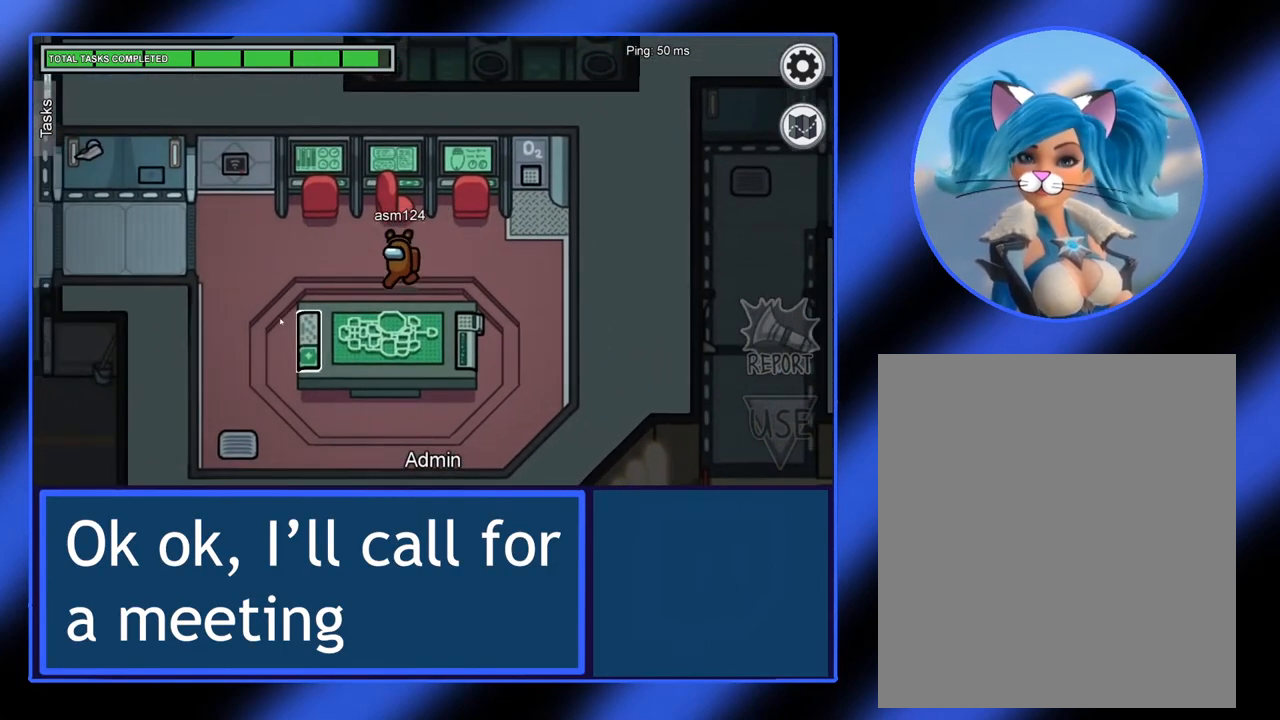
{"keys": [], "mouse": ["left"], "events": []}
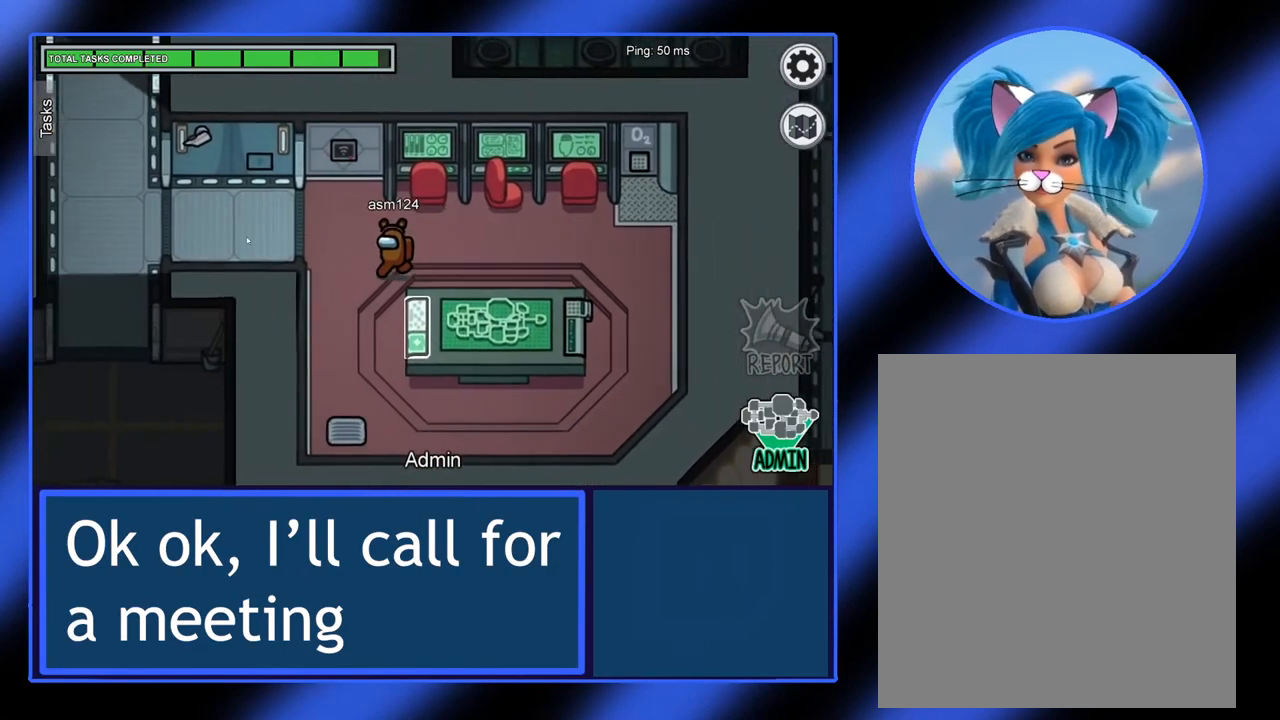
{"keys": [], "mouse": [], "events": [[467, "mouse_left", "up"]]}
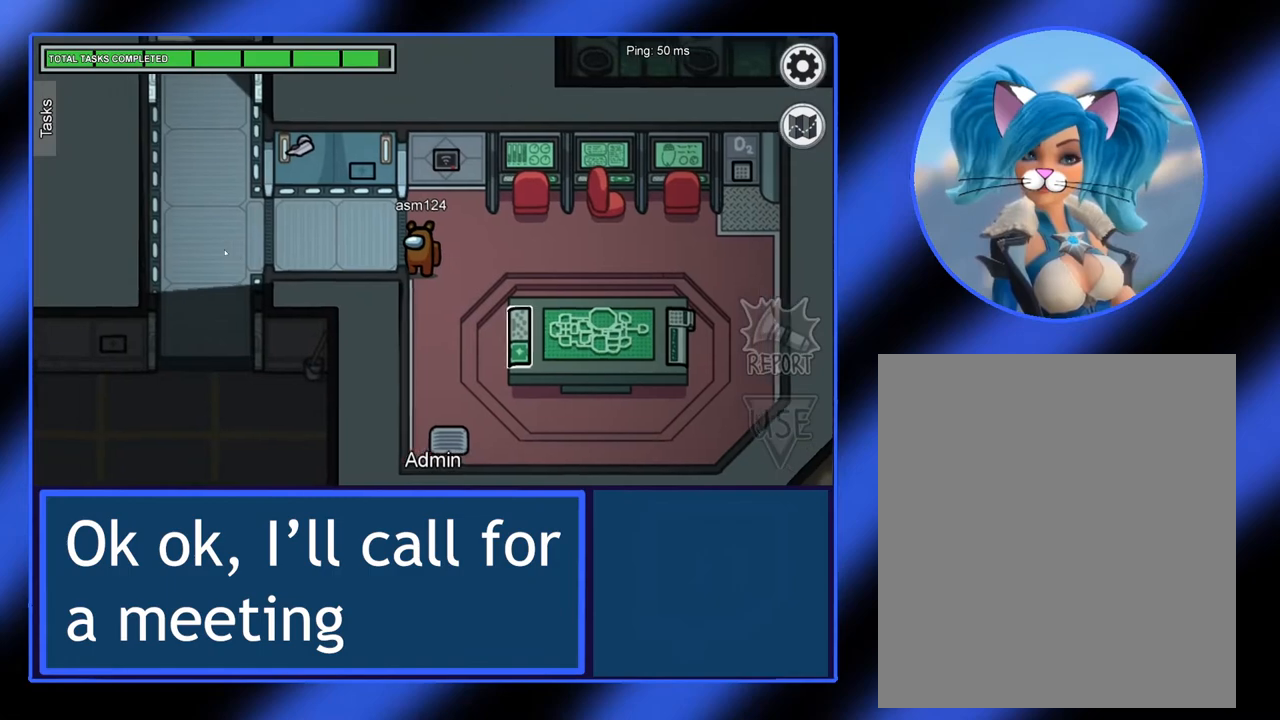
{"keys": [], "mouse": [], "events": []}
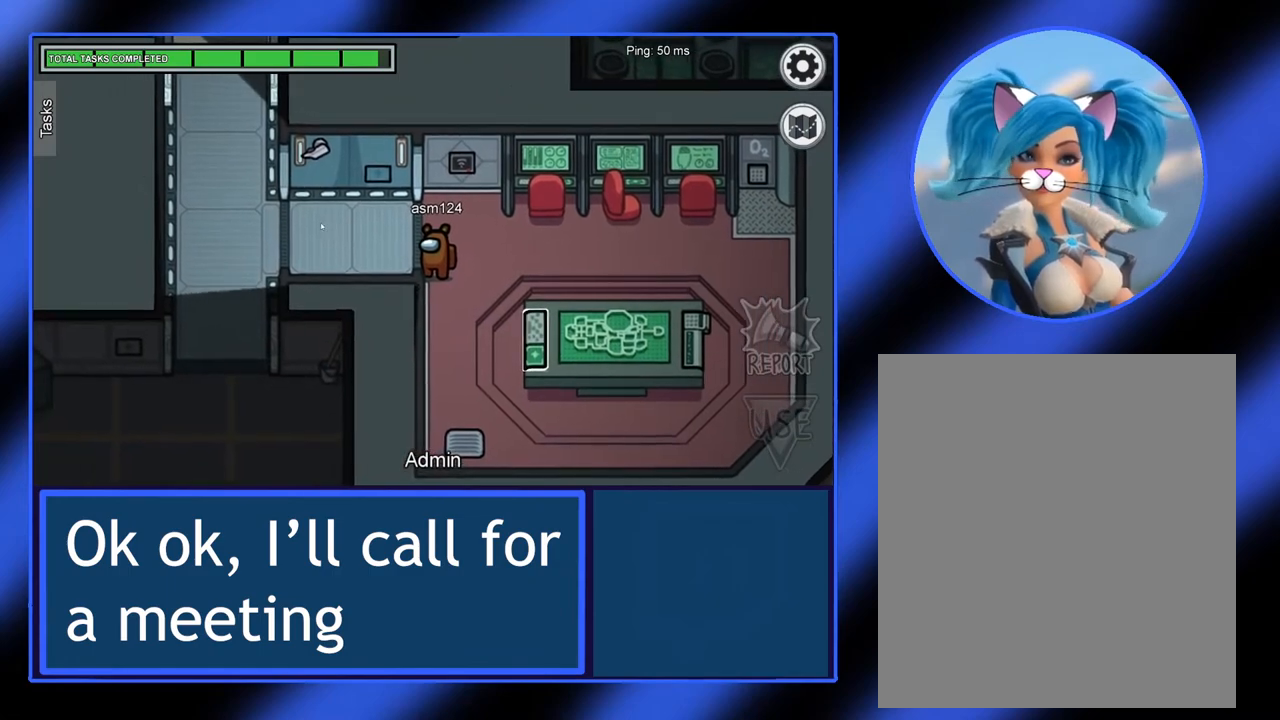
{"keys": [], "mouse": ["left"], "events": [[100, "mouse_left", "down"]]}
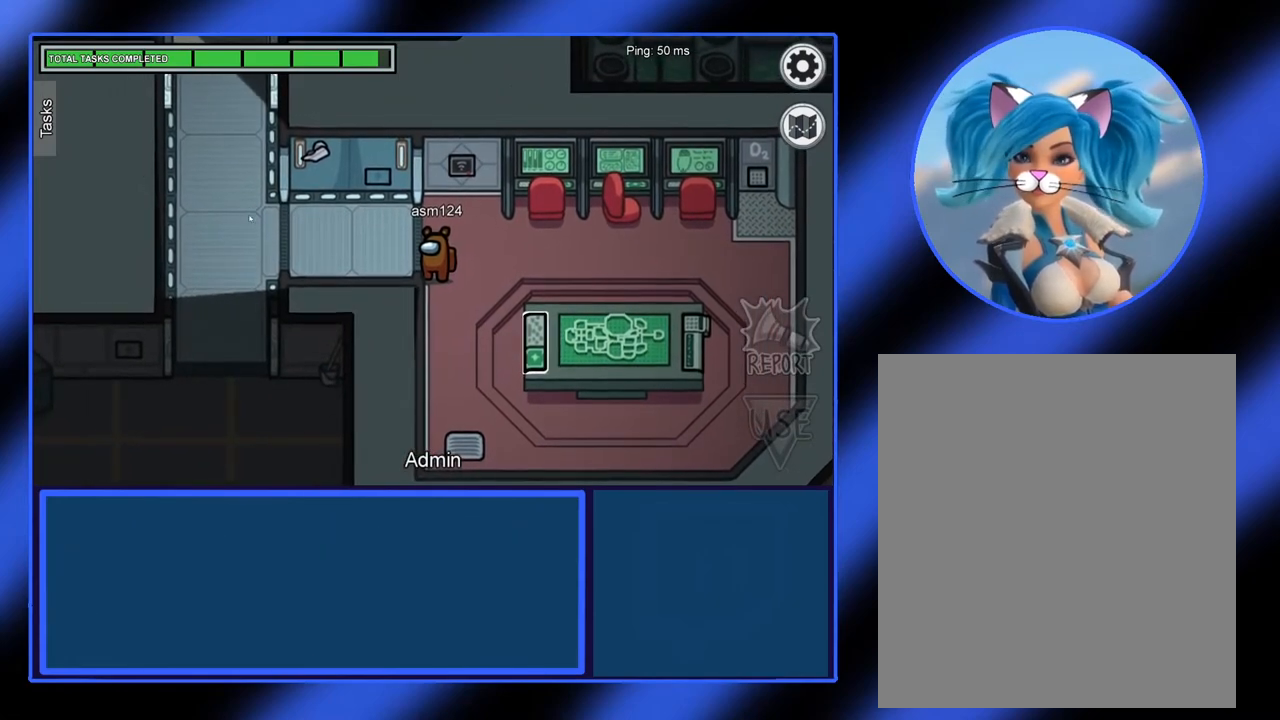
{"keys": [], "mouse": ["left"], "events": []}
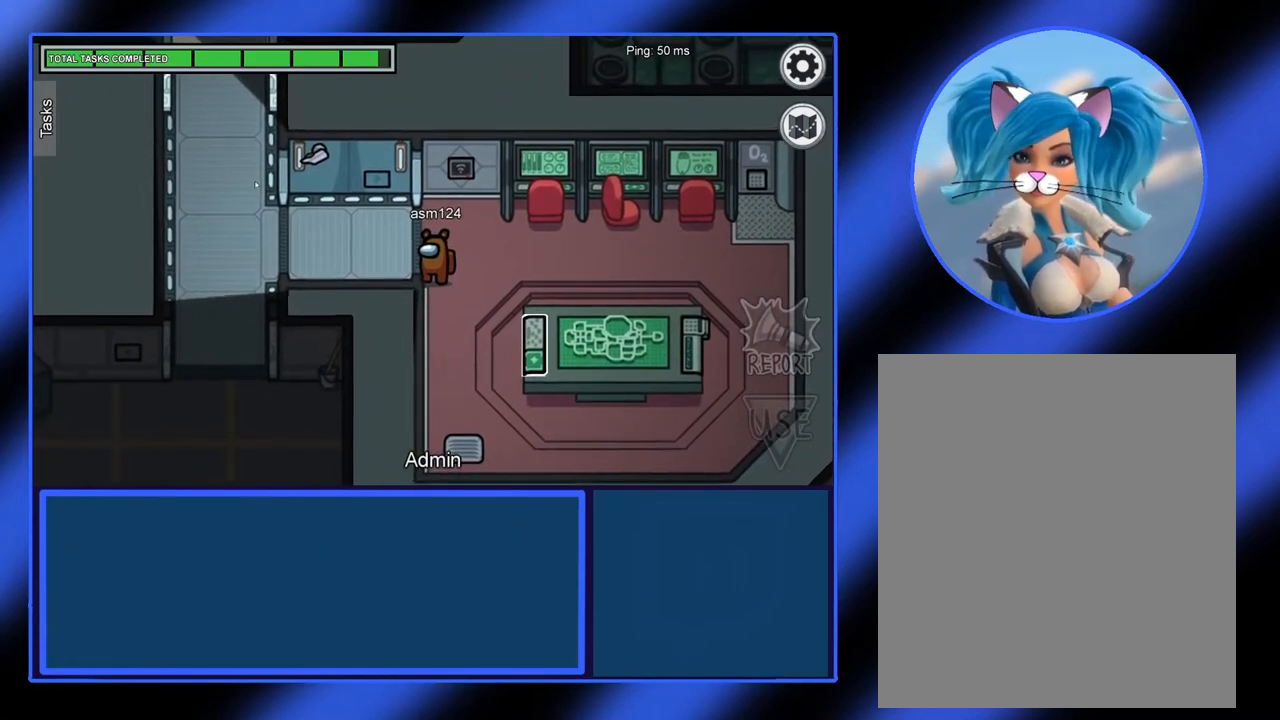
{"keys": [], "mouse": ["left"], "events": [[183, "mouse_left", "up"], [400, "mouse_left", "down"]]}
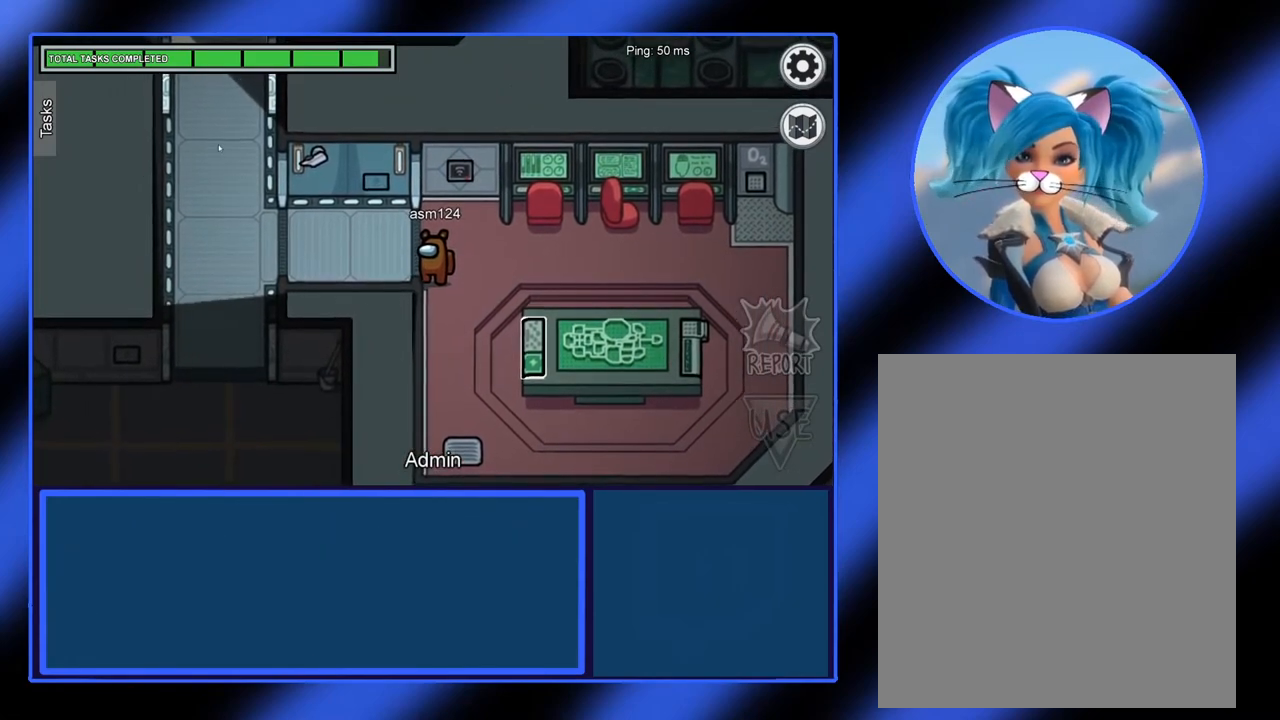
{"keys": [], "mouse": ["left"], "events": []}
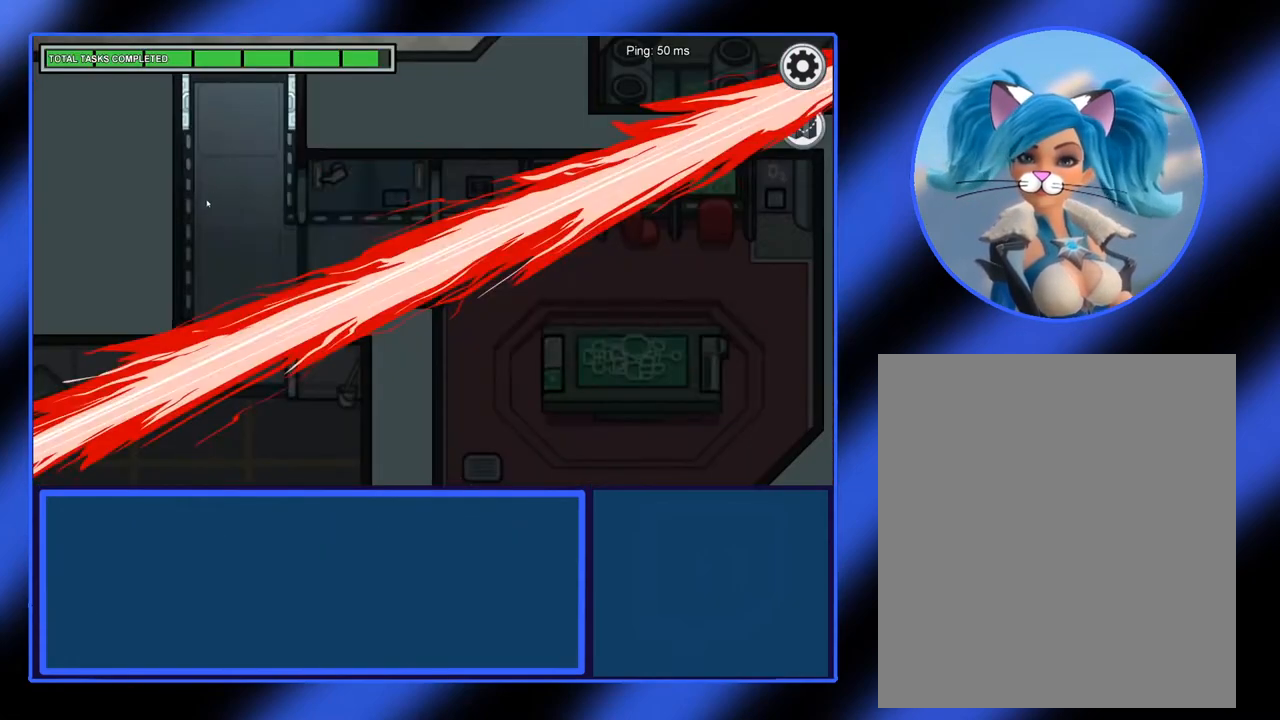
{"keys": [], "mouse": [], "events": [[250, "mouse_left", "up"]]}
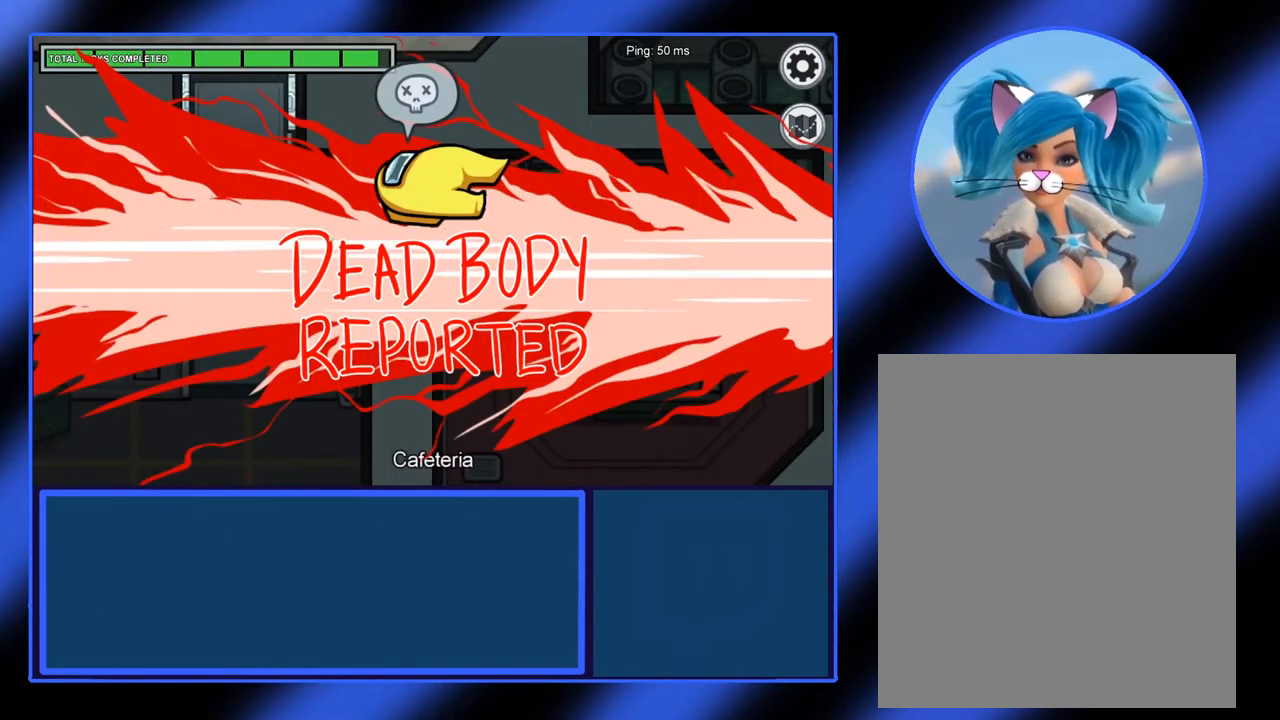
{"keys": [], "mouse": [], "events": []}
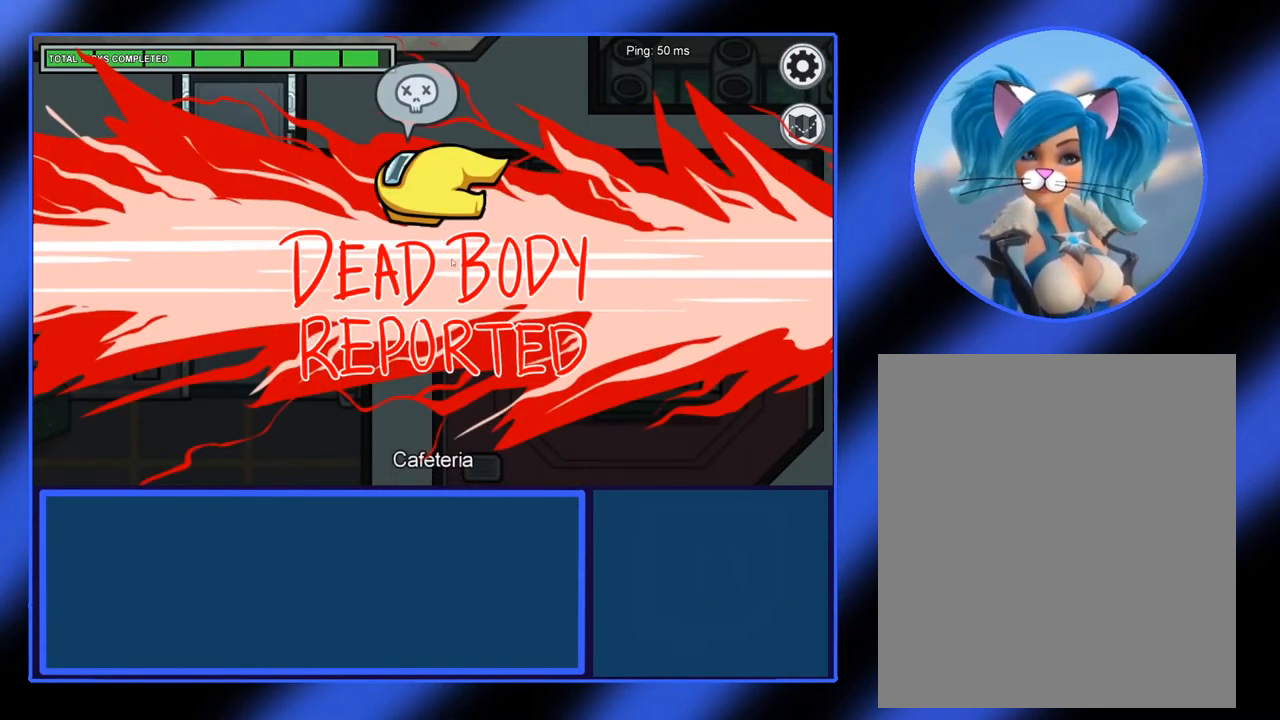
{"keys": [], "mouse": [], "events": []}
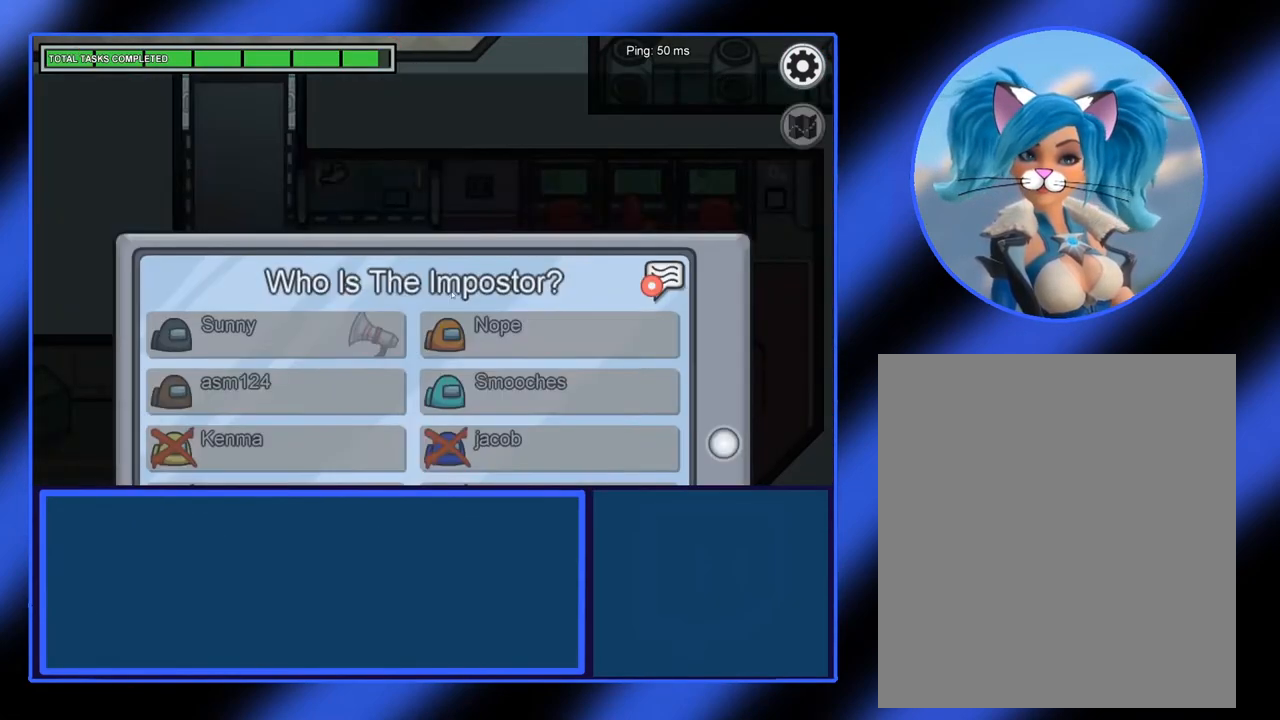
{"keys": [], "mouse": [], "events": []}
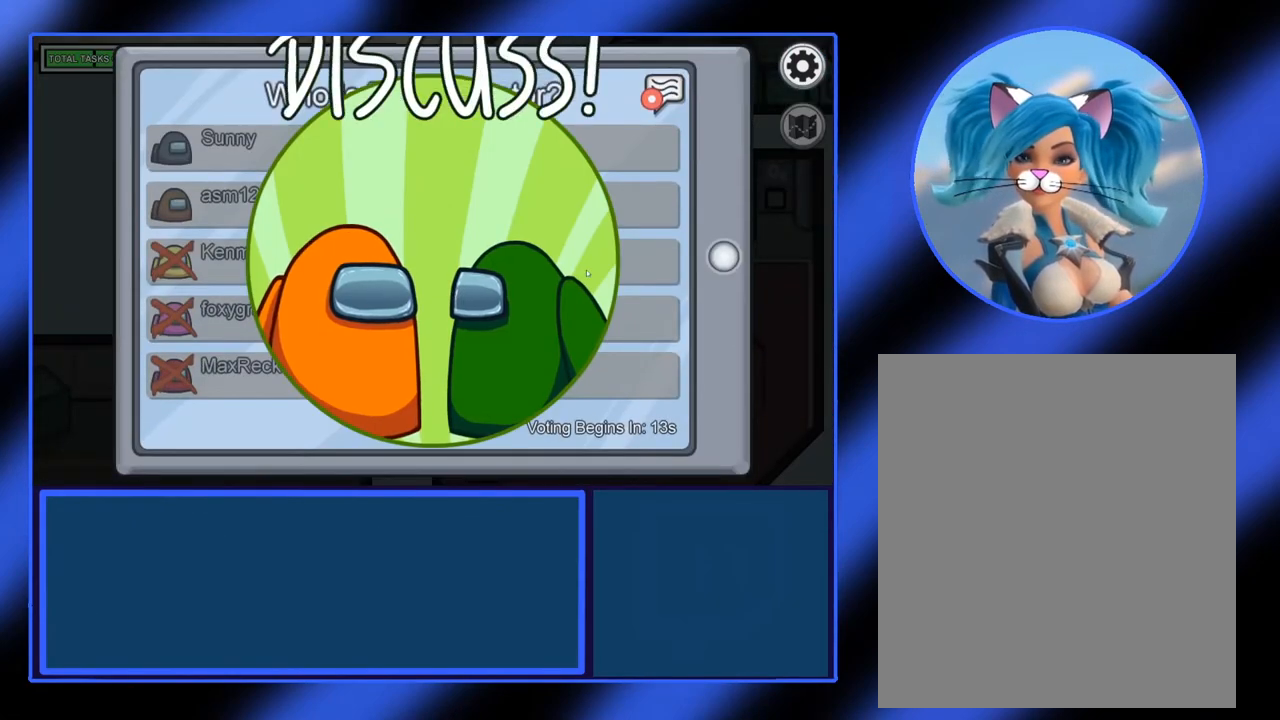
{"keys": [], "mouse": [], "events": []}
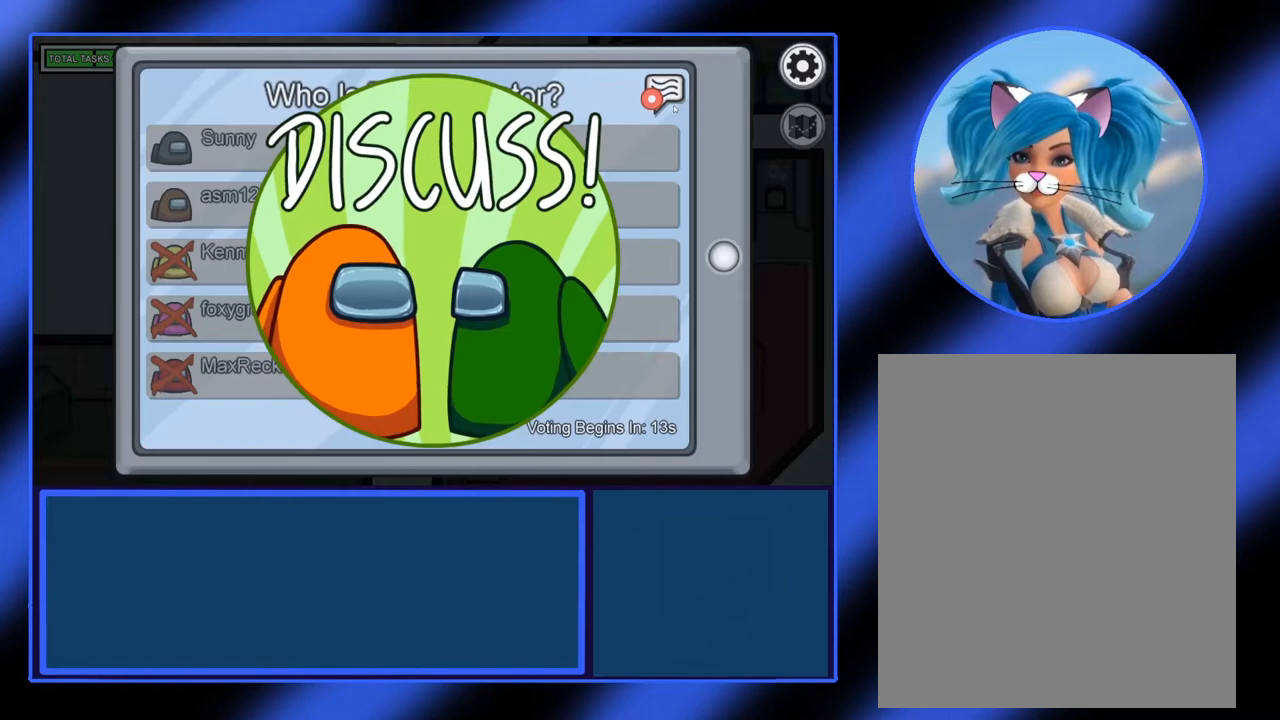
{"keys": [], "mouse": [], "events": [[283, "mouse_left", "down"], [367, "mouse_left", "up"]]}